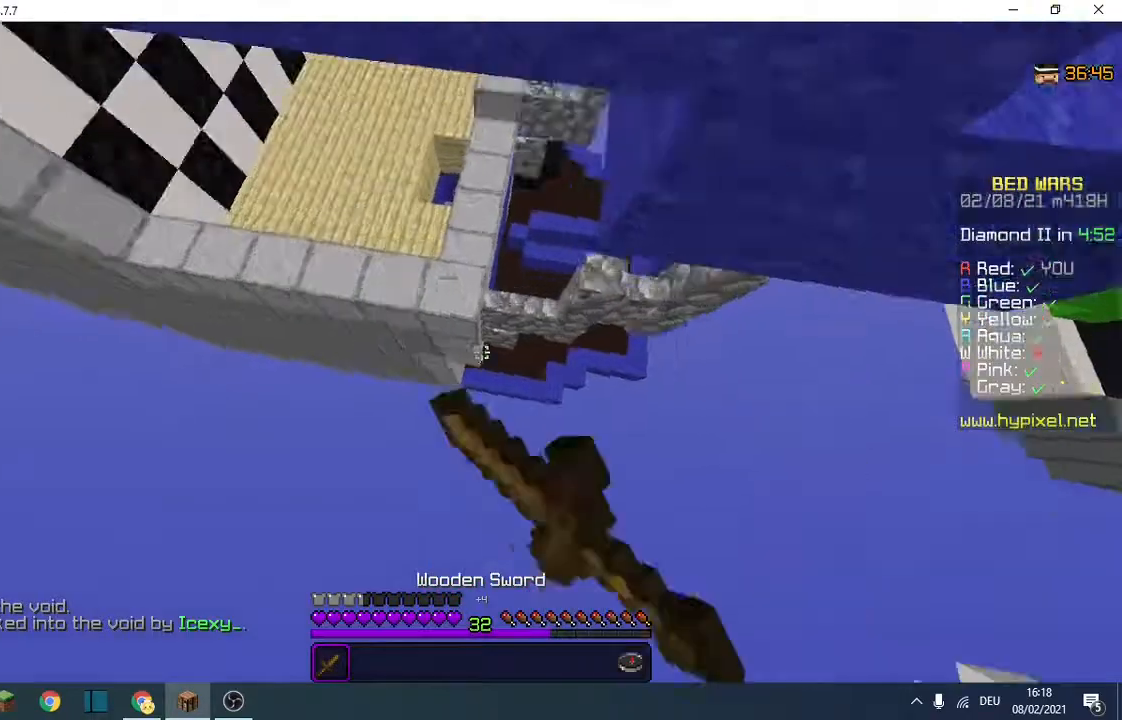
Gameplay with keyboard; each line is a JSON object with the keys held at the frame after it. "events" lists presses ("down") and releases ("up") of "a", "d", "s" and "w" between this image and that frame as [ms after this image, input, new state], when the widget could be followed in between. No other keys are recorded. Mouse input is not recorded.
{"keys": ["d", "w"], "events": [[133, "d", "down"]]}
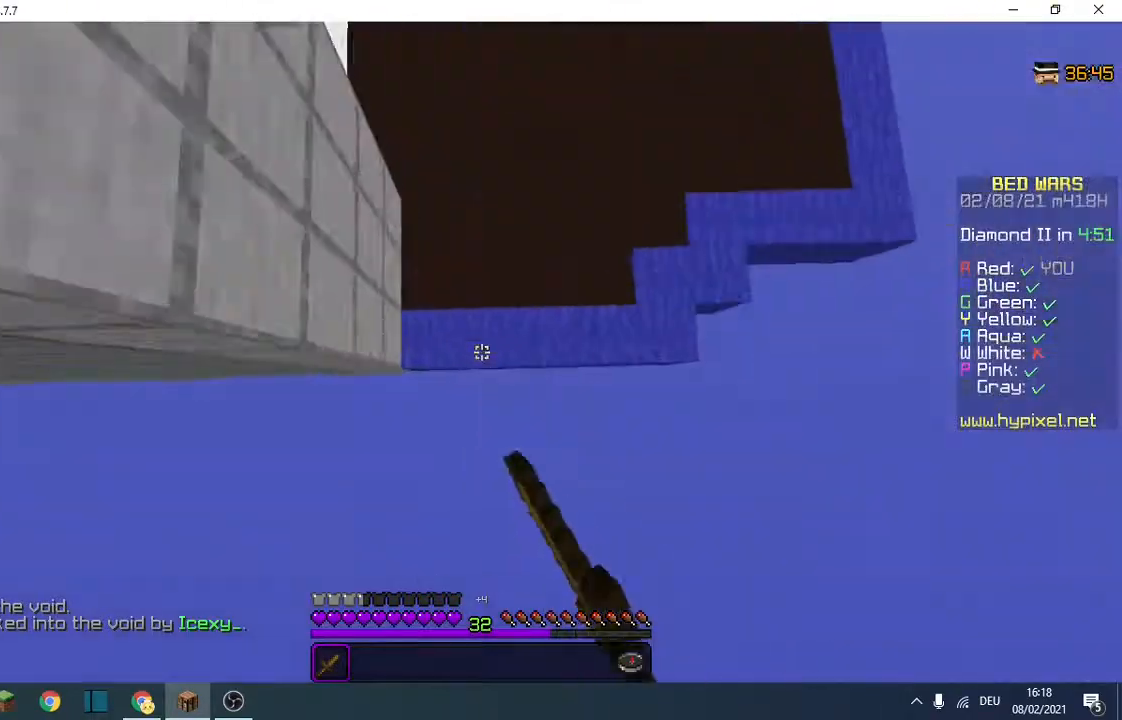
{"keys": ["w"], "events": [[100, "d", "up"]]}
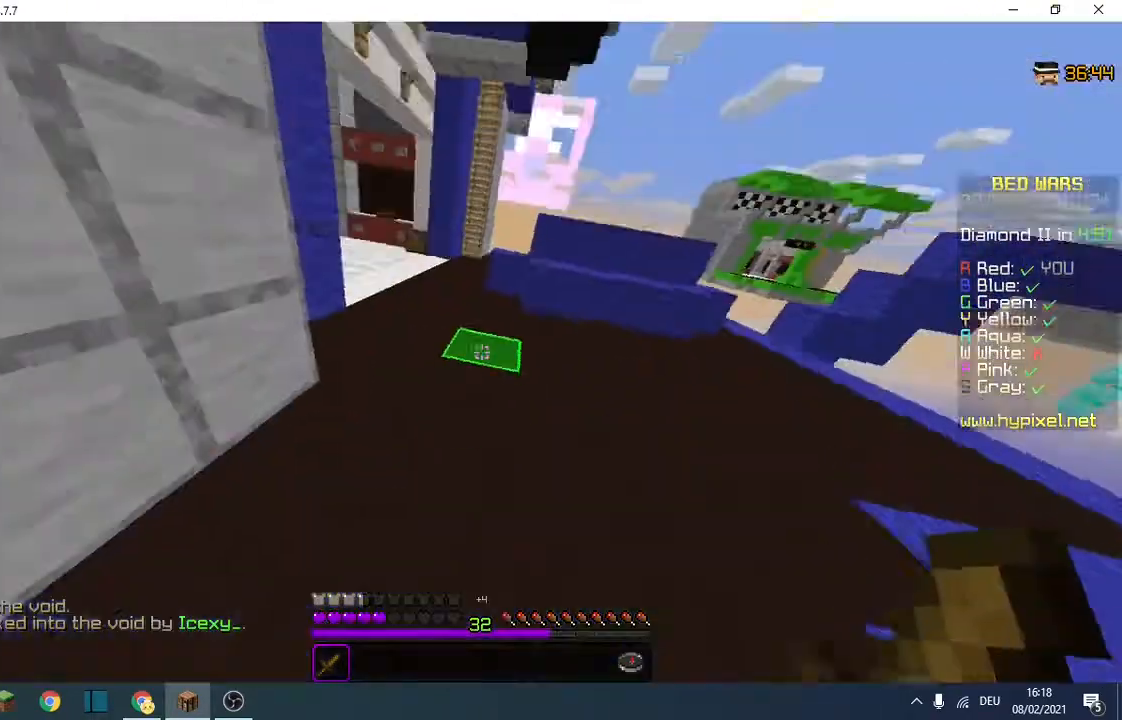
{"keys": ["a", "w"], "events": [[33, "w", "up"], [333, "w", "down"], [400, "a", "down"]]}
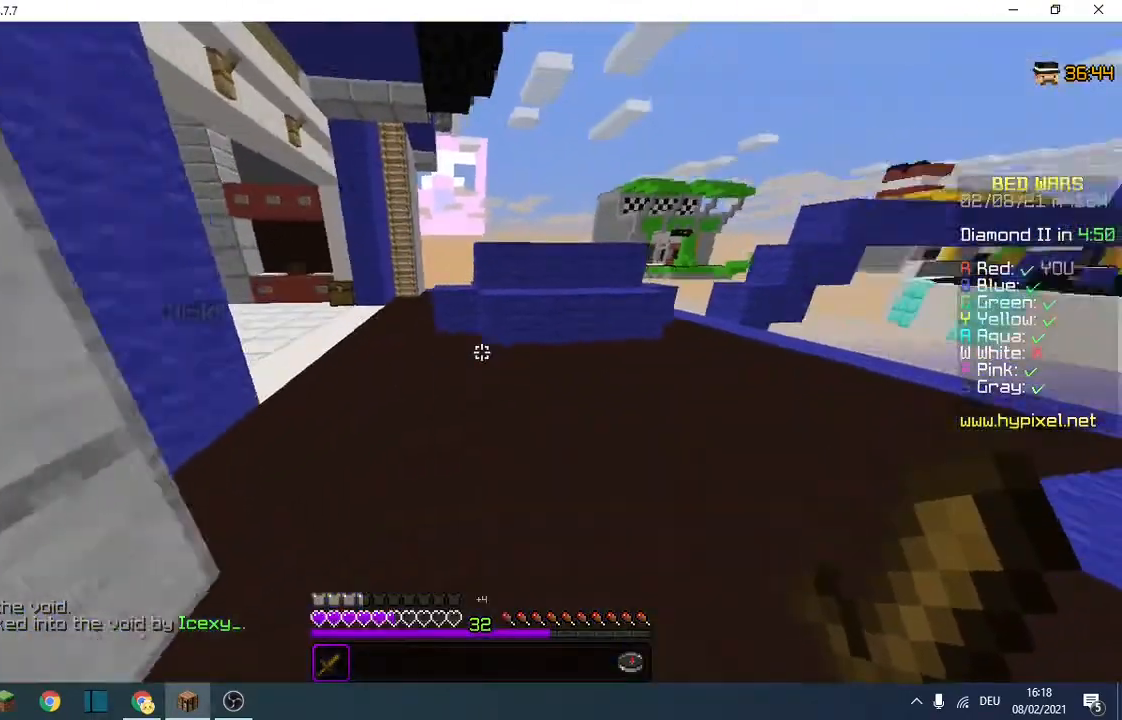
{"keys": ["d", "w"], "events": [[33, "a", "up"], [300, "d", "down"]]}
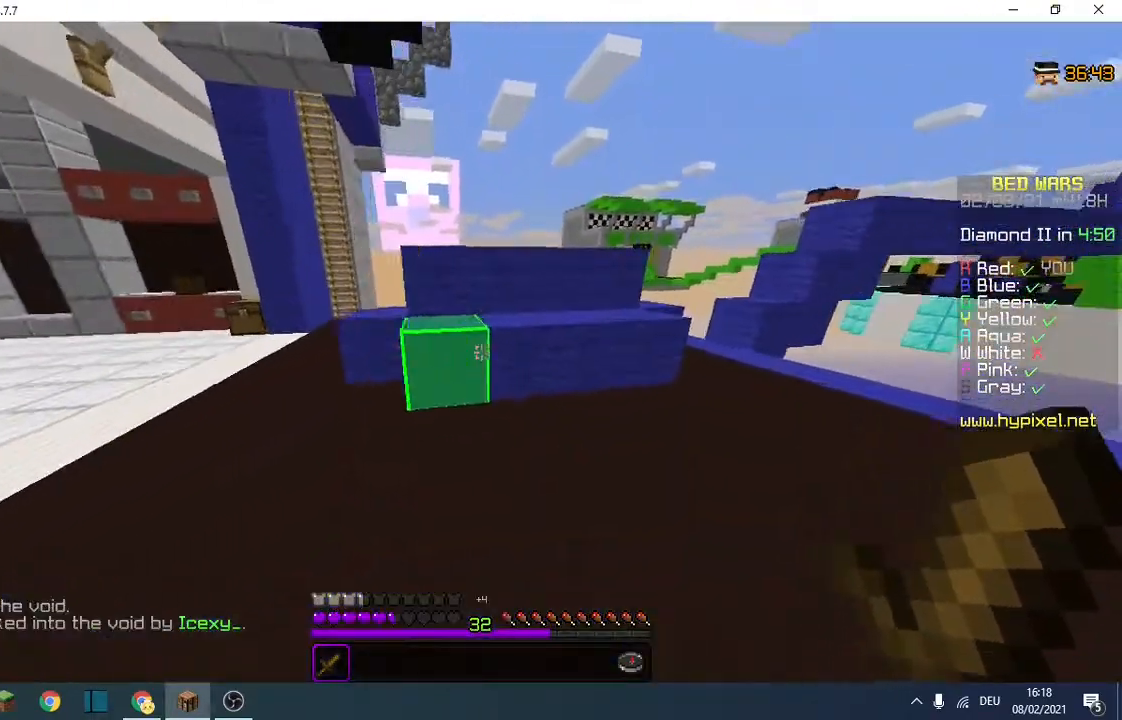
{"keys": [], "events": [[67, "w", "up"], [200, "d", "up"]]}
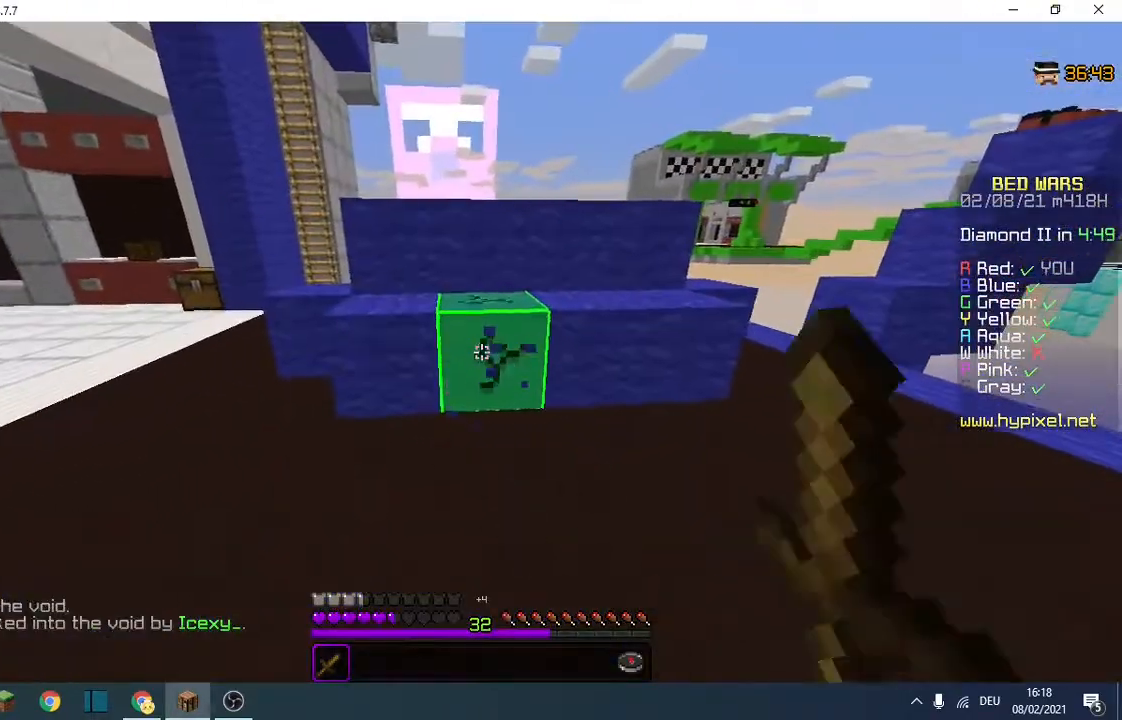
{"keys": [], "events": []}
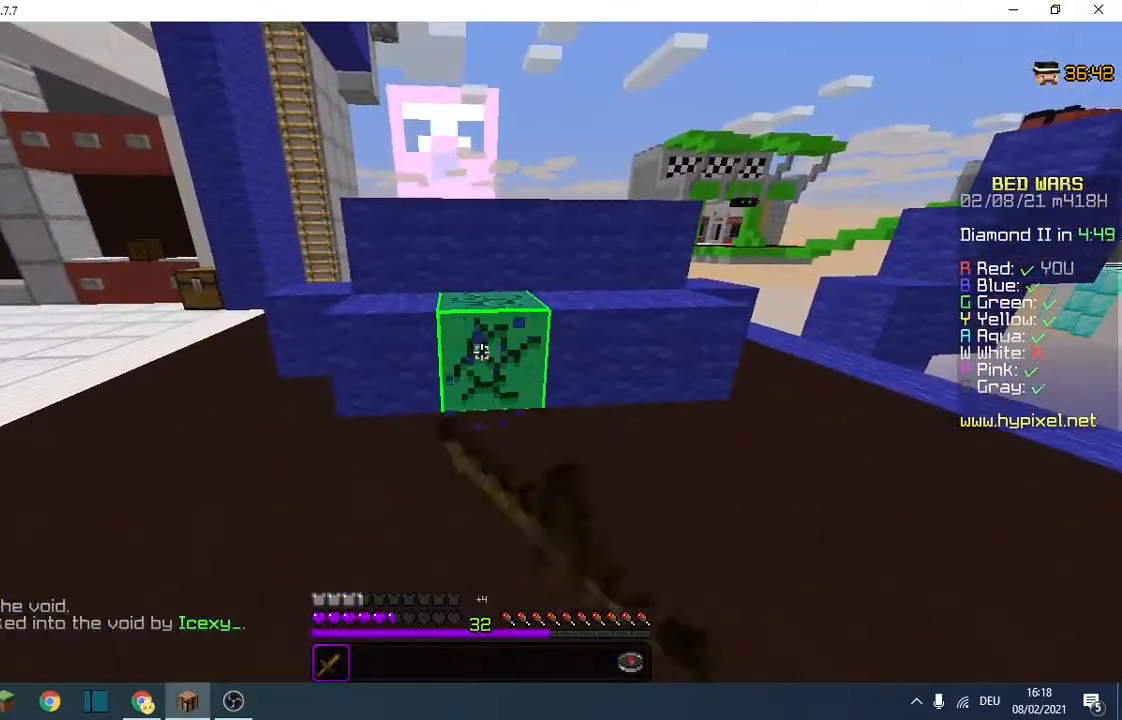
{"keys": ["w"], "events": [[333, "w", "down"]]}
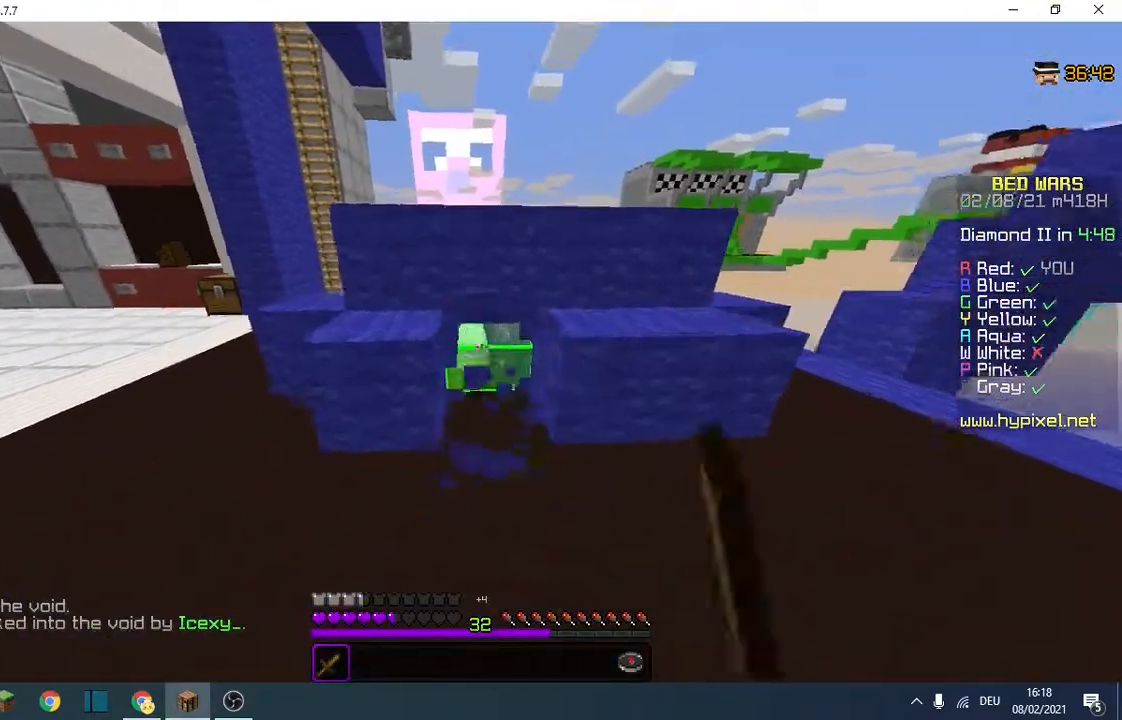
{"keys": ["a", "w"], "events": [[33, "d", "down"], [67, "w", "up"], [200, "d", "up"], [500, "a", "down"], [500, "w", "down"]]}
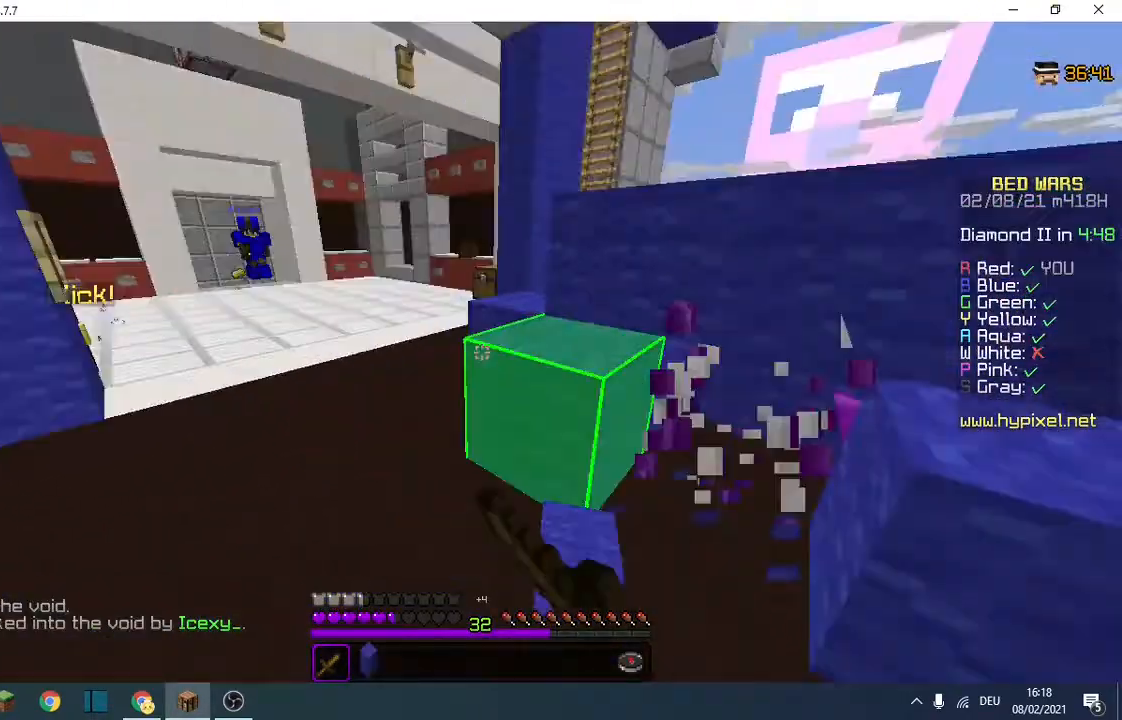
{"keys": ["w"], "events": [[433, "a", "up"]]}
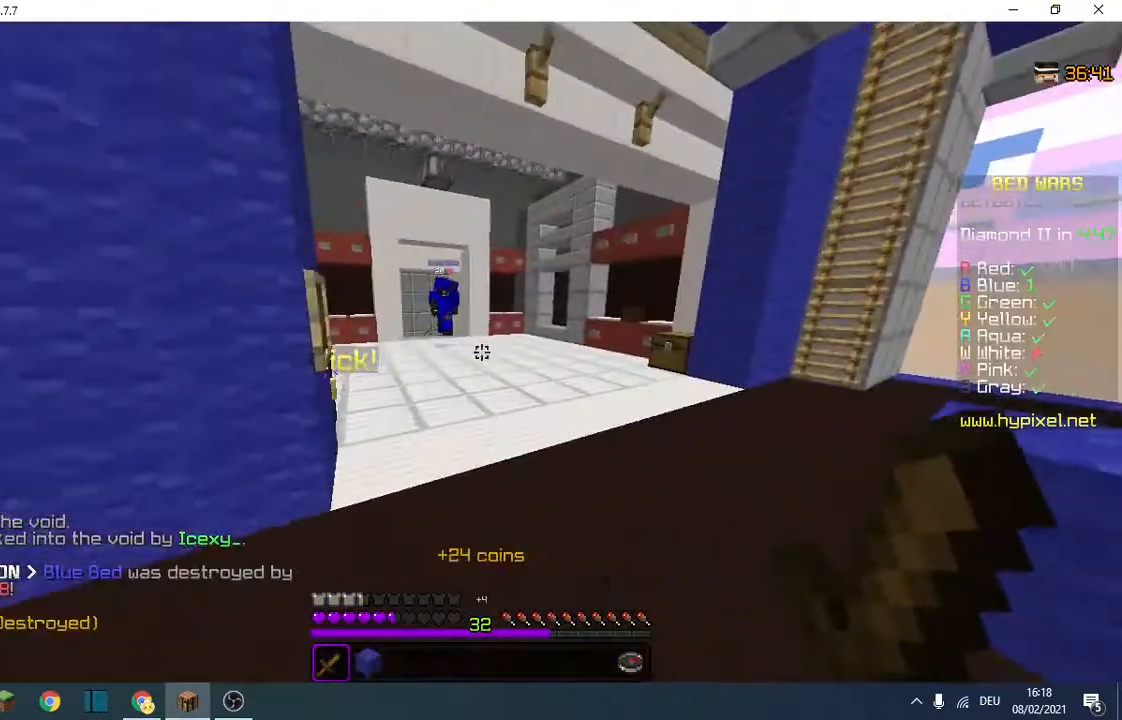
{"keys": ["a", "w"], "events": [[133, "a", "down"]]}
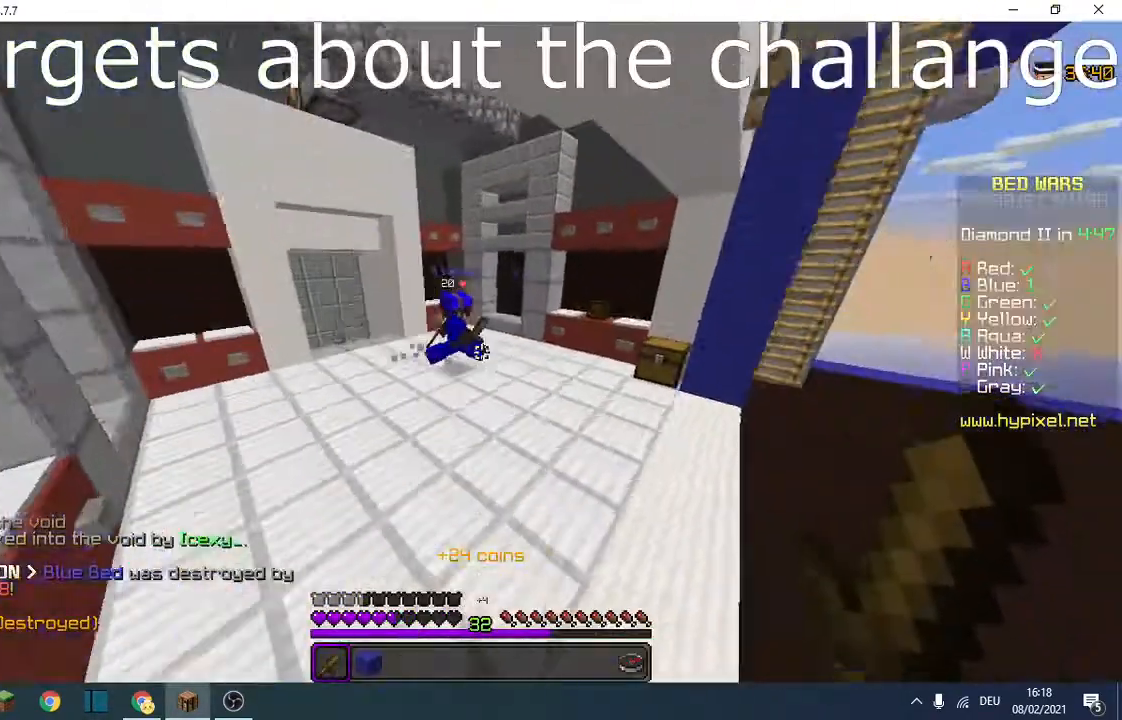
{"keys": ["a", "w"], "events": [[133, "a", "up"], [300, "a", "down"]]}
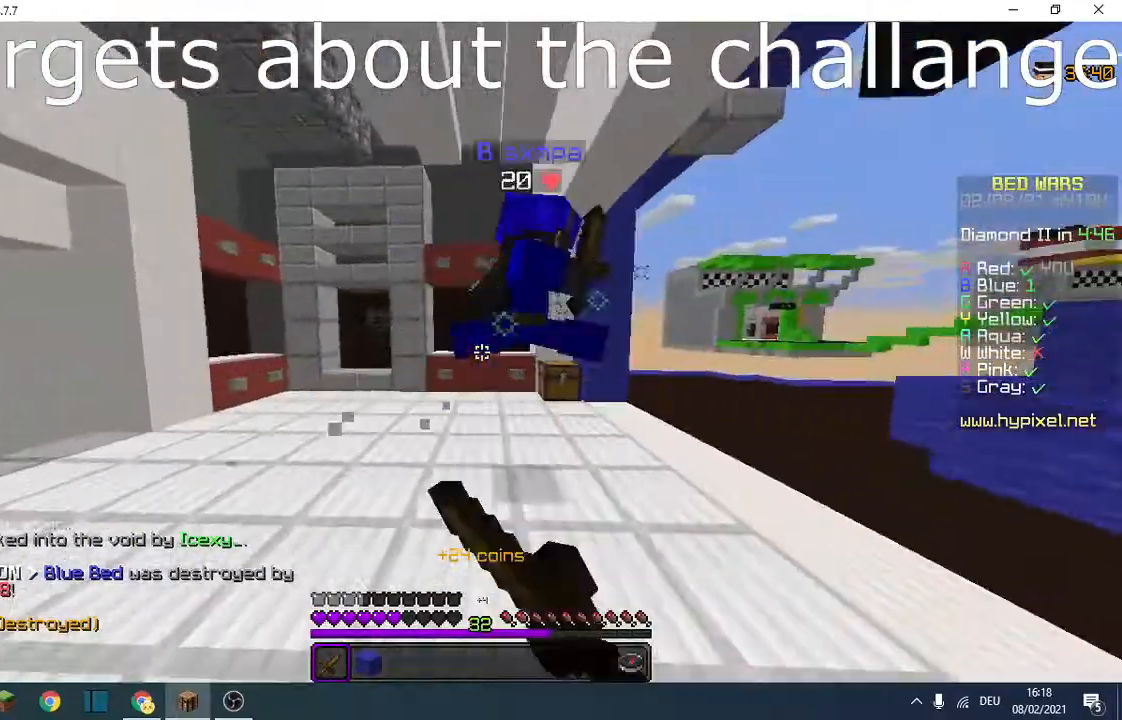
{"keys": ["d", "w"], "events": [[267, "d", "down"], [433, "a", "up"]]}
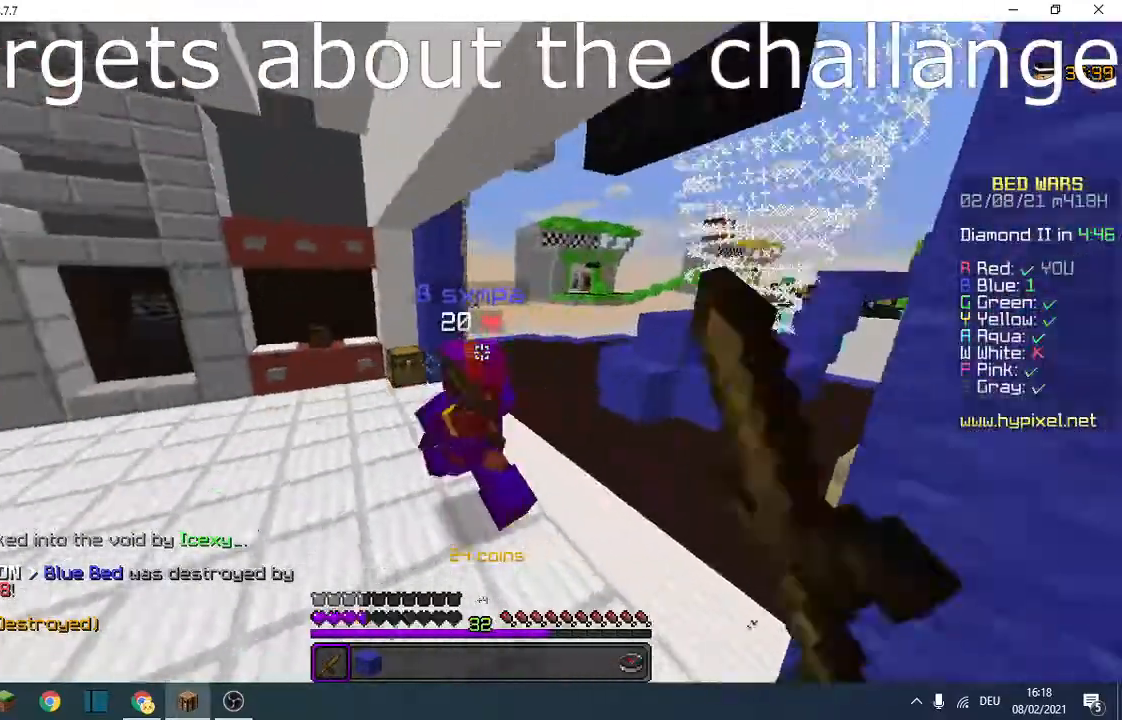
{"keys": ["d", "w"], "events": [[33, "d", "up"], [233, "d", "down"]]}
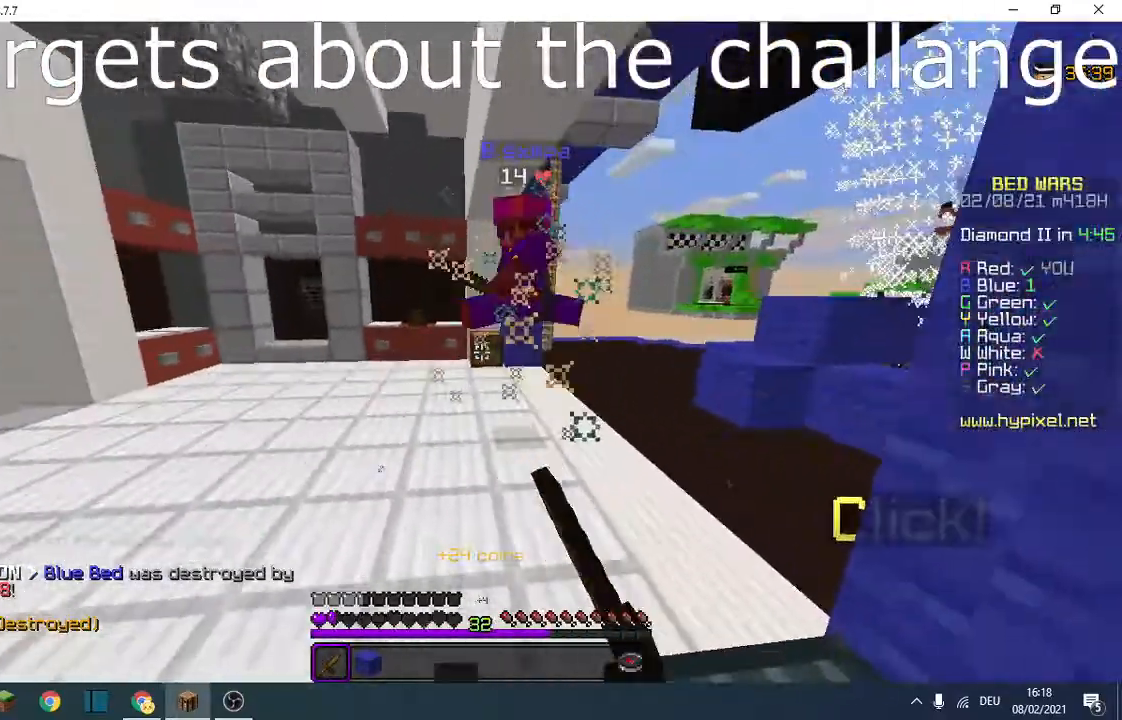
{"keys": ["a", "w"], "events": [[167, "d", "up"], [200, "a", "down"]]}
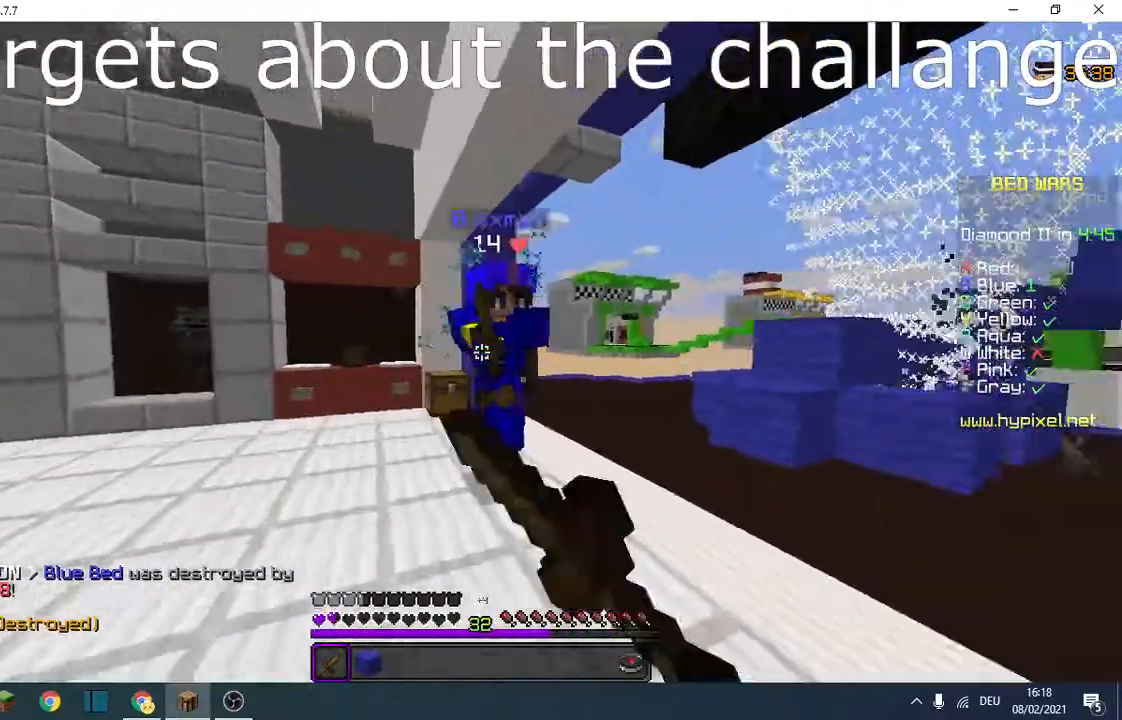
{"keys": ["a", "w"], "events": []}
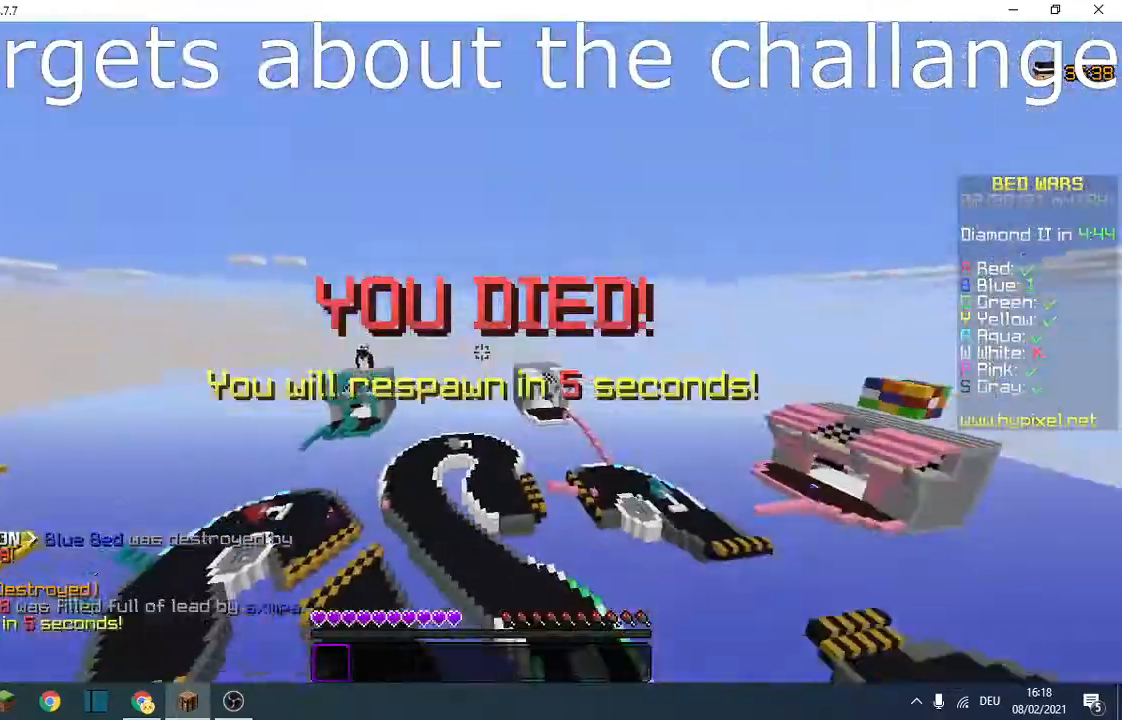
{"keys": [], "events": [[233, "a", "up"], [233, "d", "down"], [467, "d", "up"], [467, "w", "up"]]}
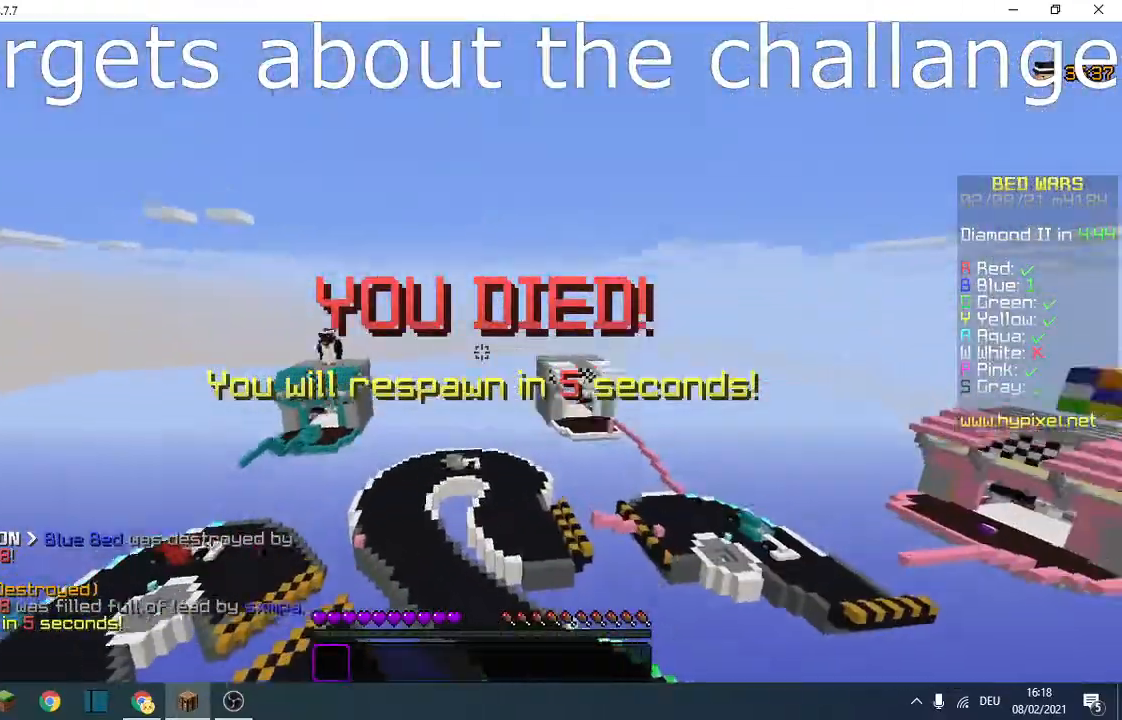
{"keys": [], "events": []}
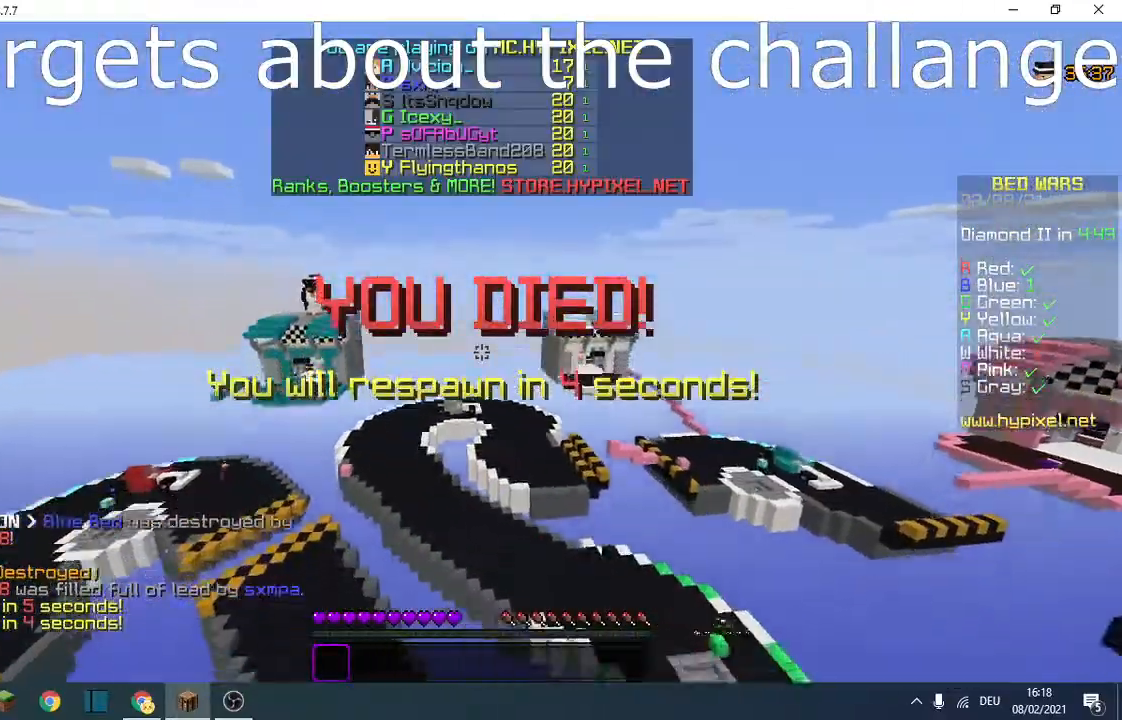
{"keys": [], "events": []}
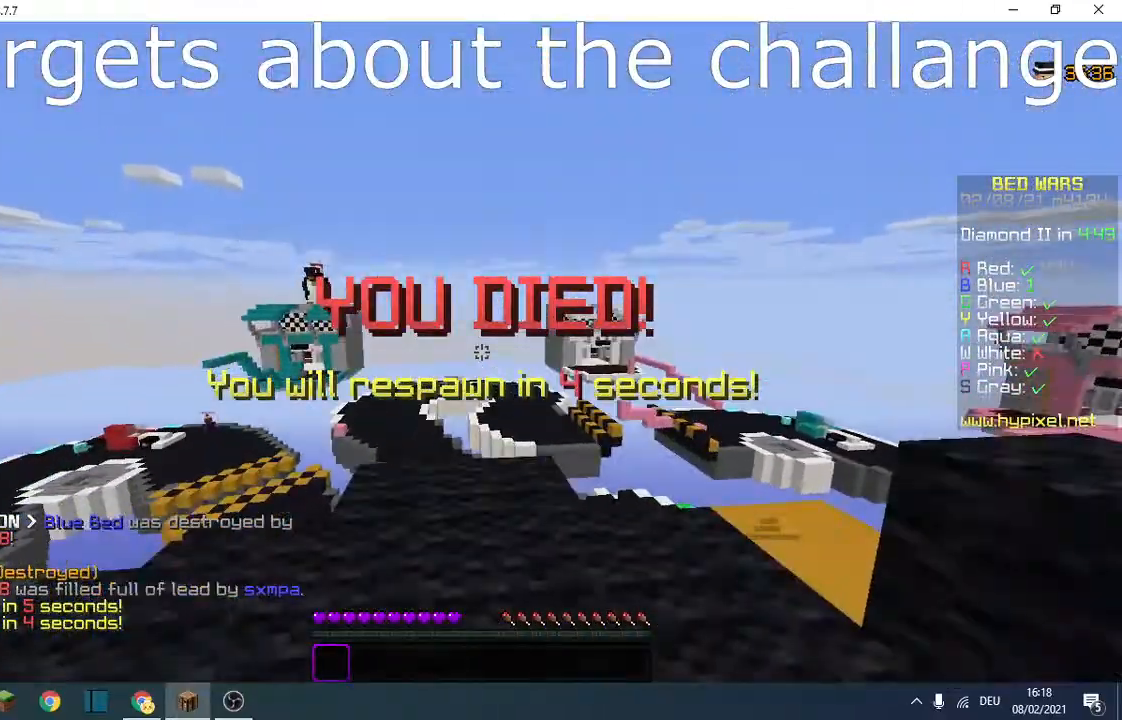
{"keys": [], "events": []}
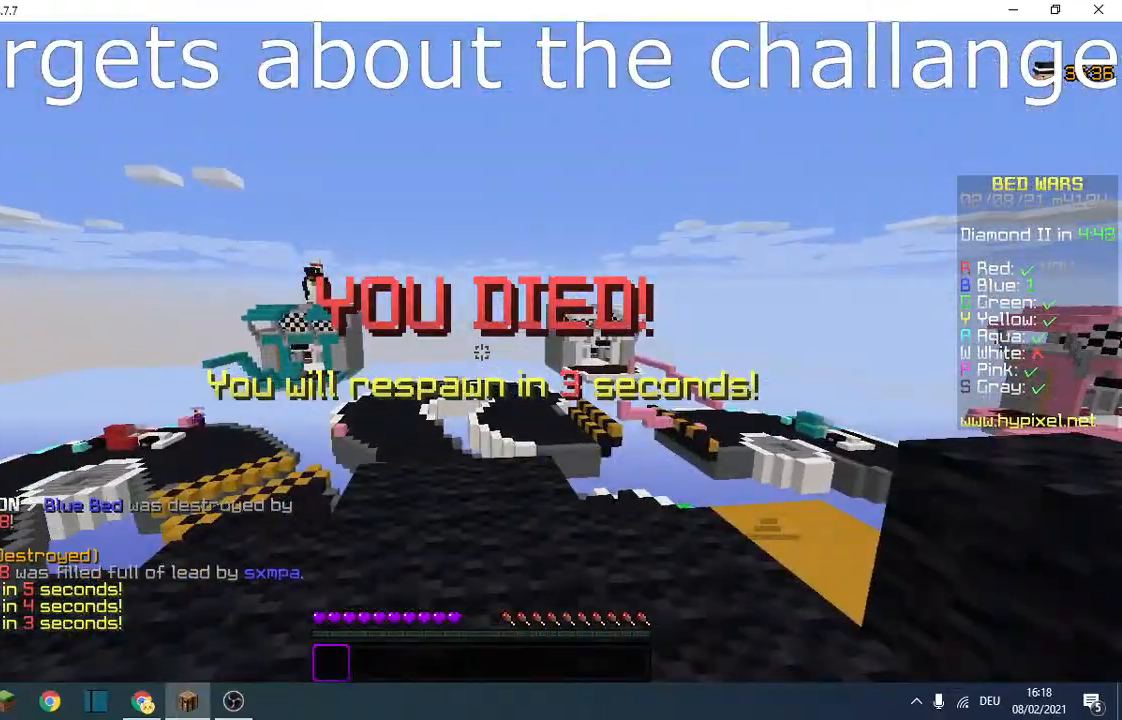
{"keys": [], "events": []}
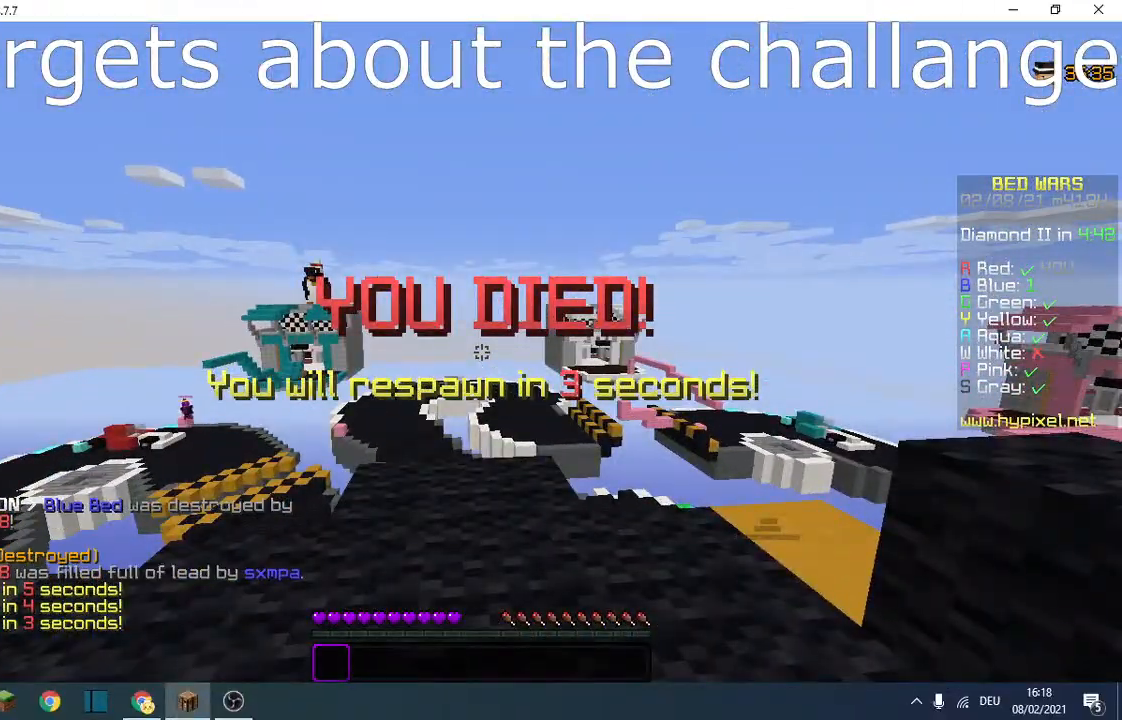
{"keys": [], "events": []}
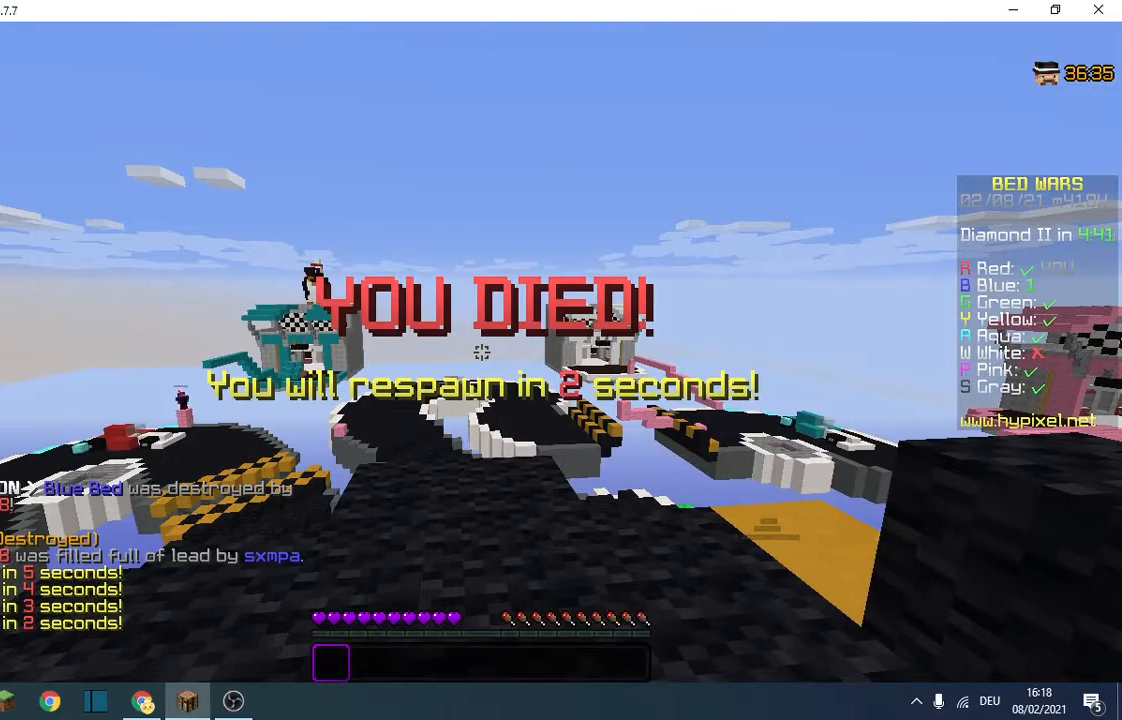
{"keys": [], "events": []}
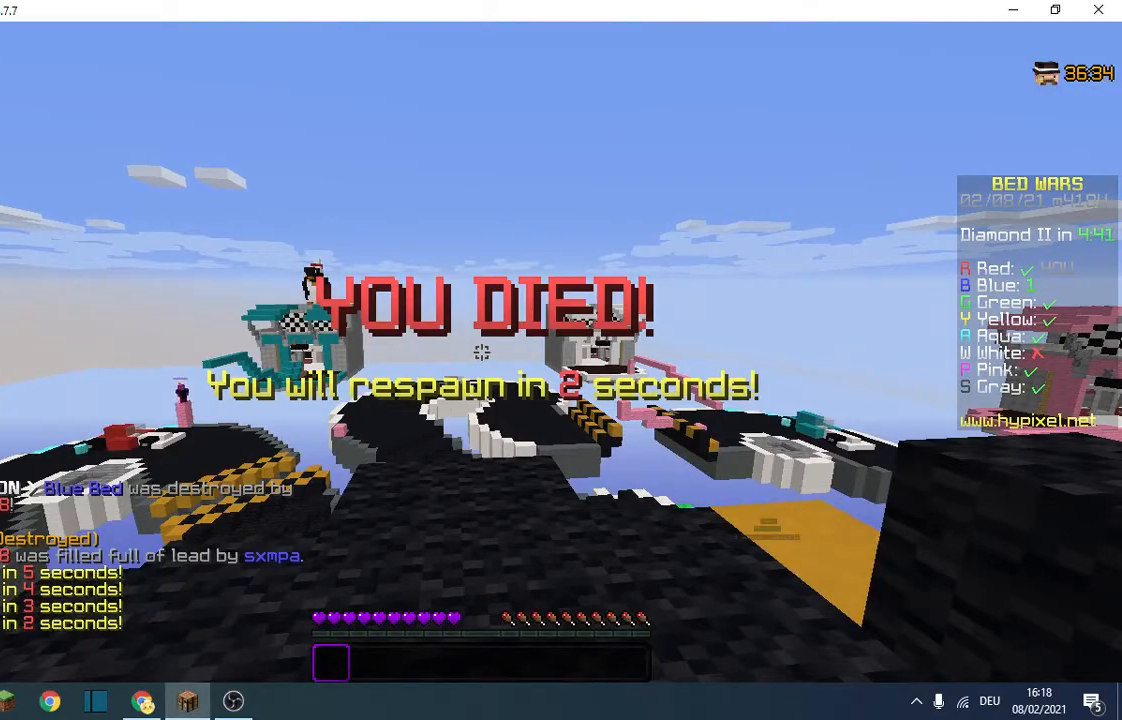
{"keys": [], "events": []}
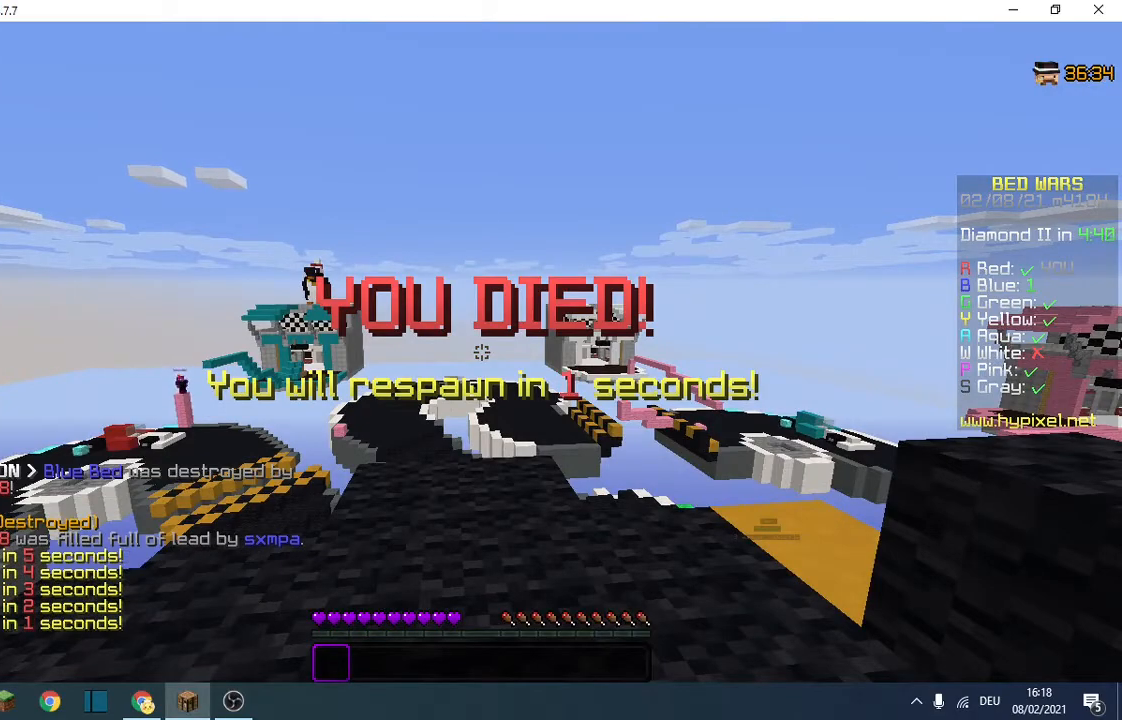
{"keys": [], "events": []}
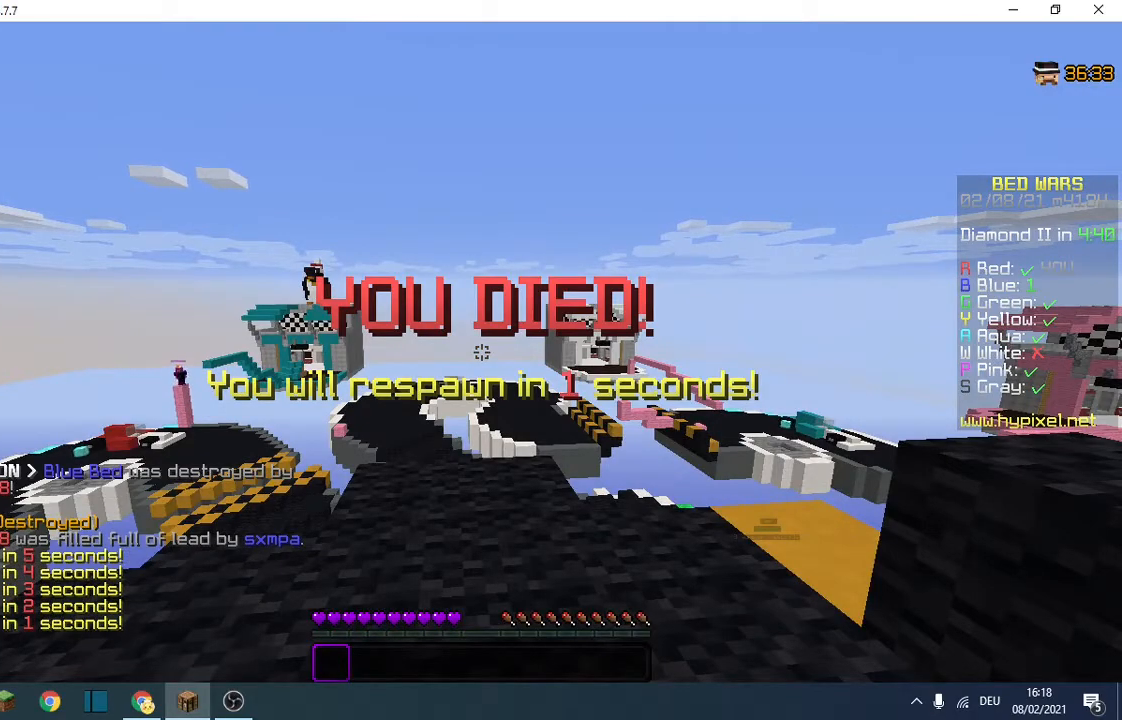
{"keys": [], "events": []}
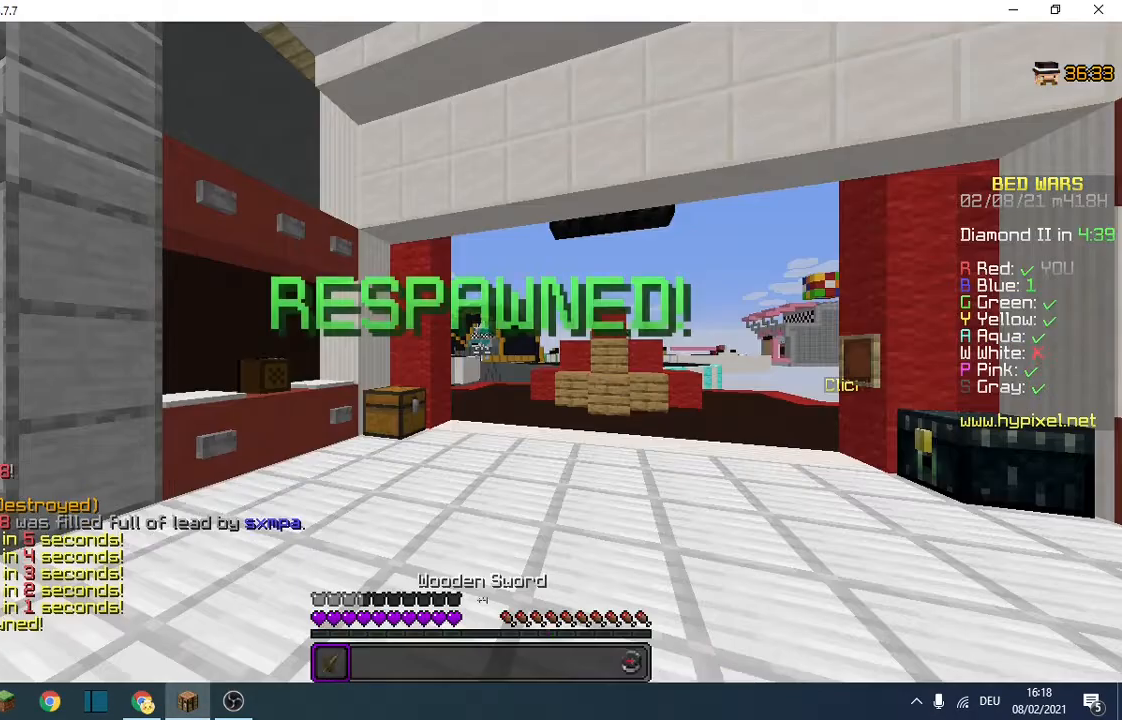
{"keys": [], "events": []}